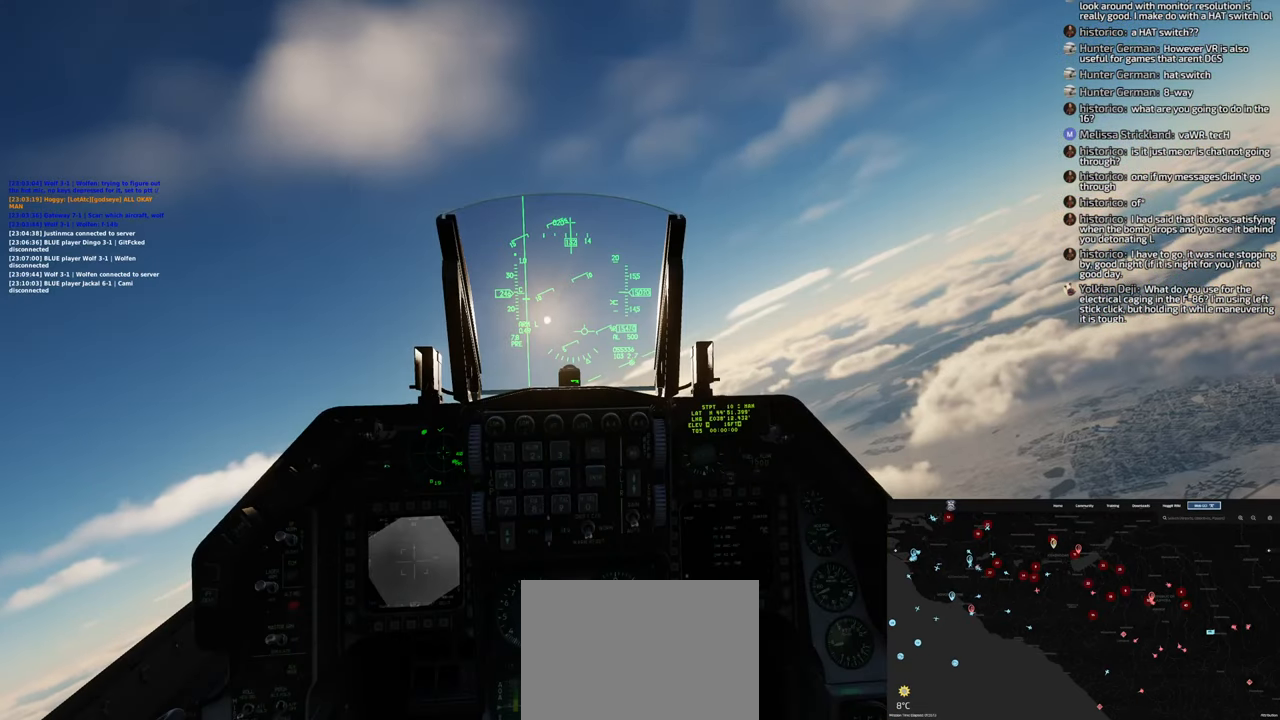
Gameplay with a controller (Xbox layout); each line is a JSON object with the inputs held at the frame after it. "events" lists button and stick changes between this image and that frame as [ms after this image, input, new state], when the widget could be followed in between.
{"buttons": ["R1", "R3"], "left_stick": "center", "right_stick": "center", "events": [[283, "R1", "down"], [450, "R3", "down"]]}
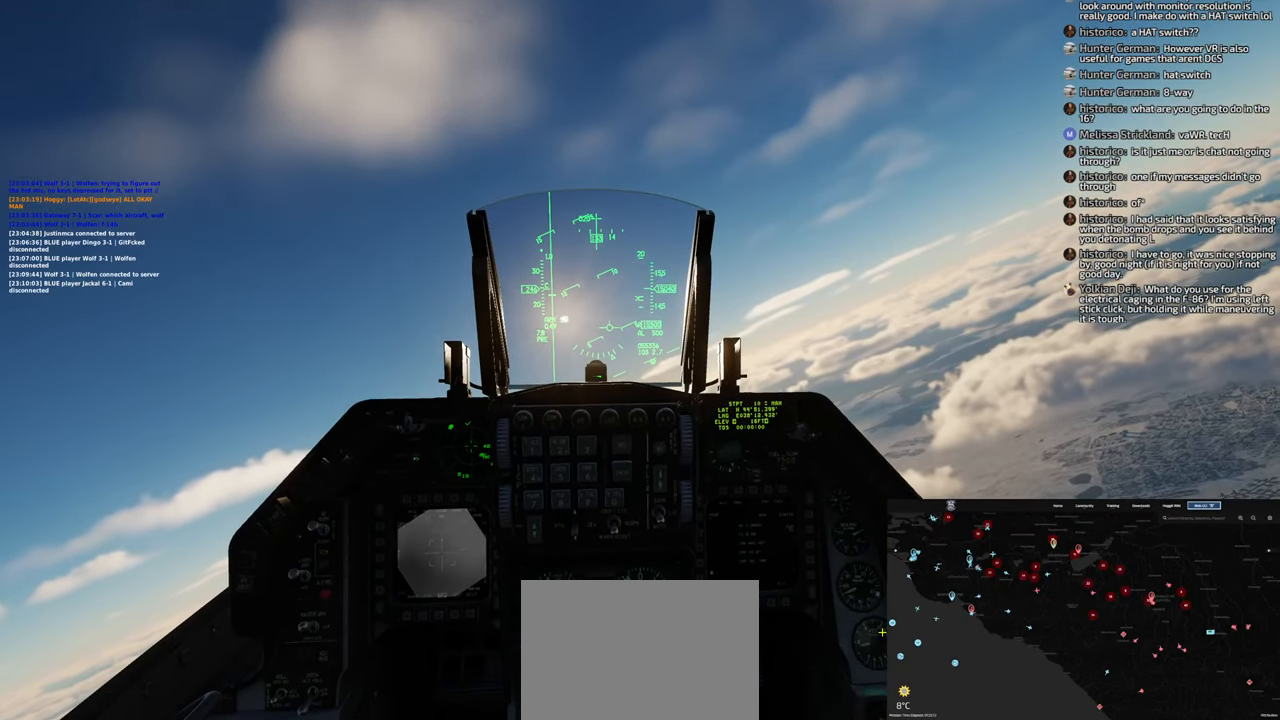
{"buttons": [], "left_stick": "center", "right_stick": "up-left", "events": [[33, "R3", "up"], [100, "R1", "up"], [183, "right_stick", "left"], [283, "right_stick", "up-left"]]}
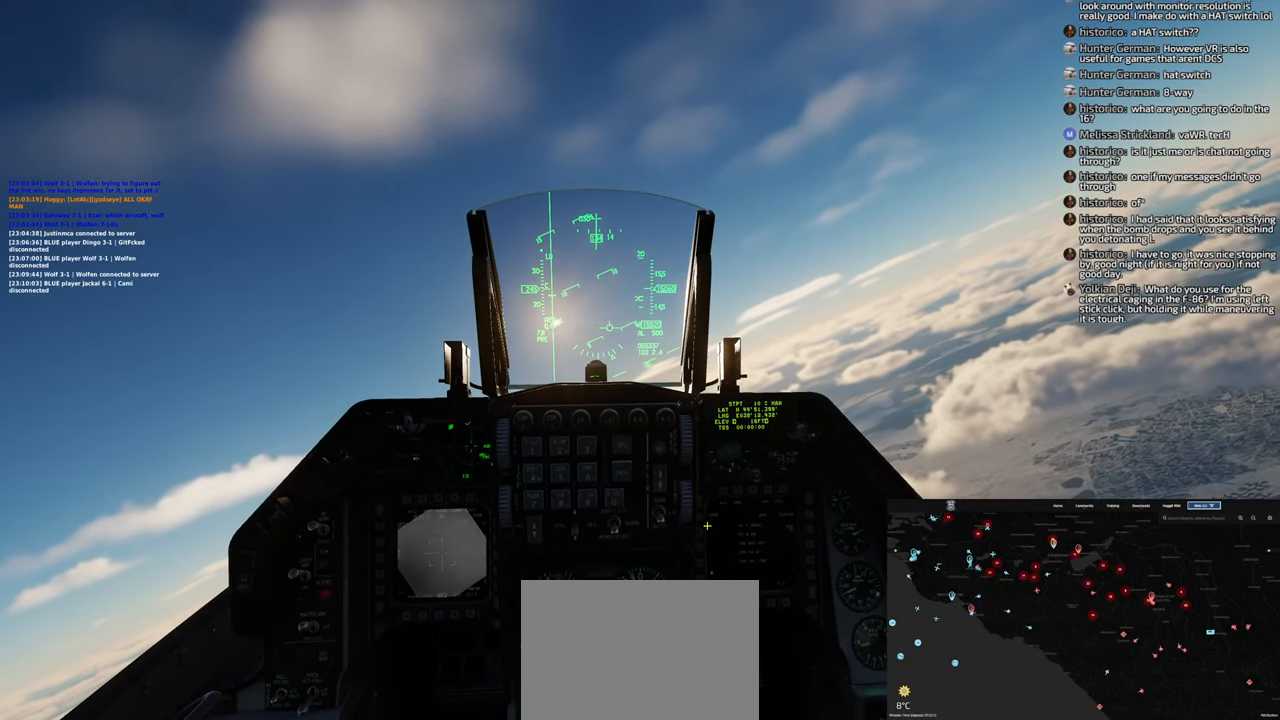
{"buttons": [], "left_stick": "center", "right_stick": "center", "events": [[217, "right_stick", "left"], [367, "right_stick", "center"]]}
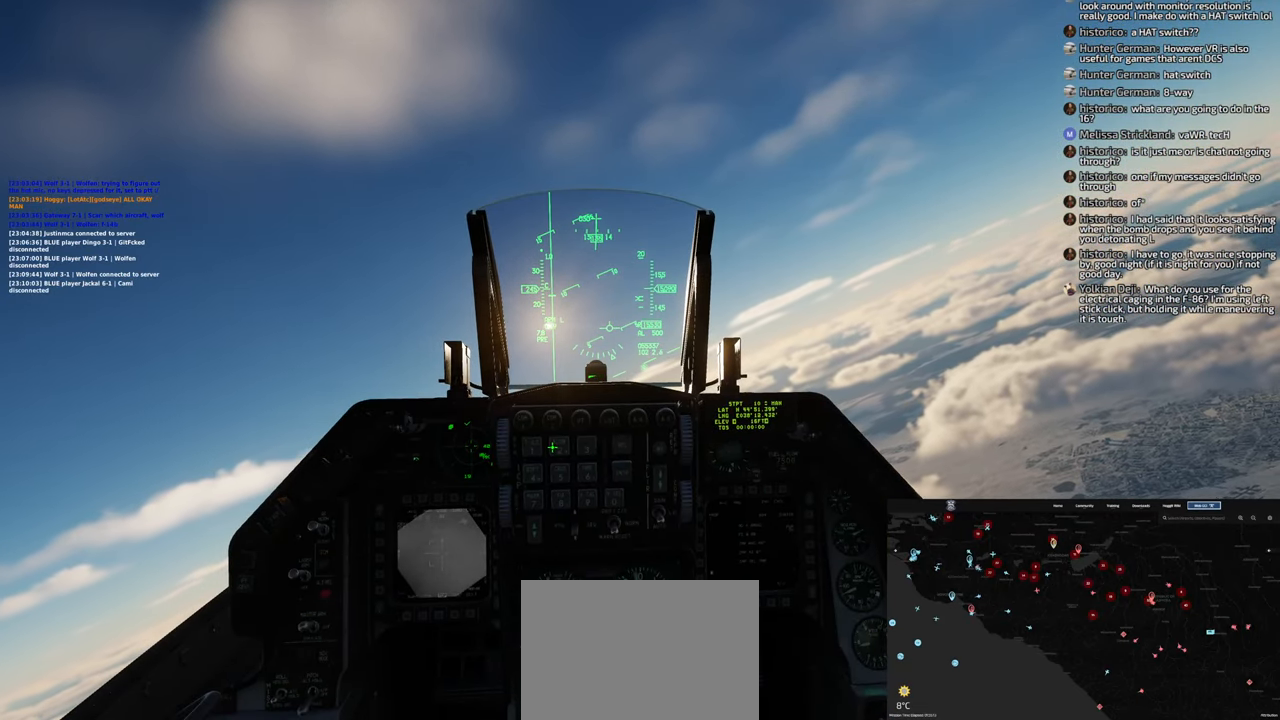
{"buttons": [], "left_stick": "center", "right_stick": "center", "events": [[33, "right_stick", "left"], [217, "right_stick", "center"], [317, "R1", "down"], [367, "R1", "up"]]}
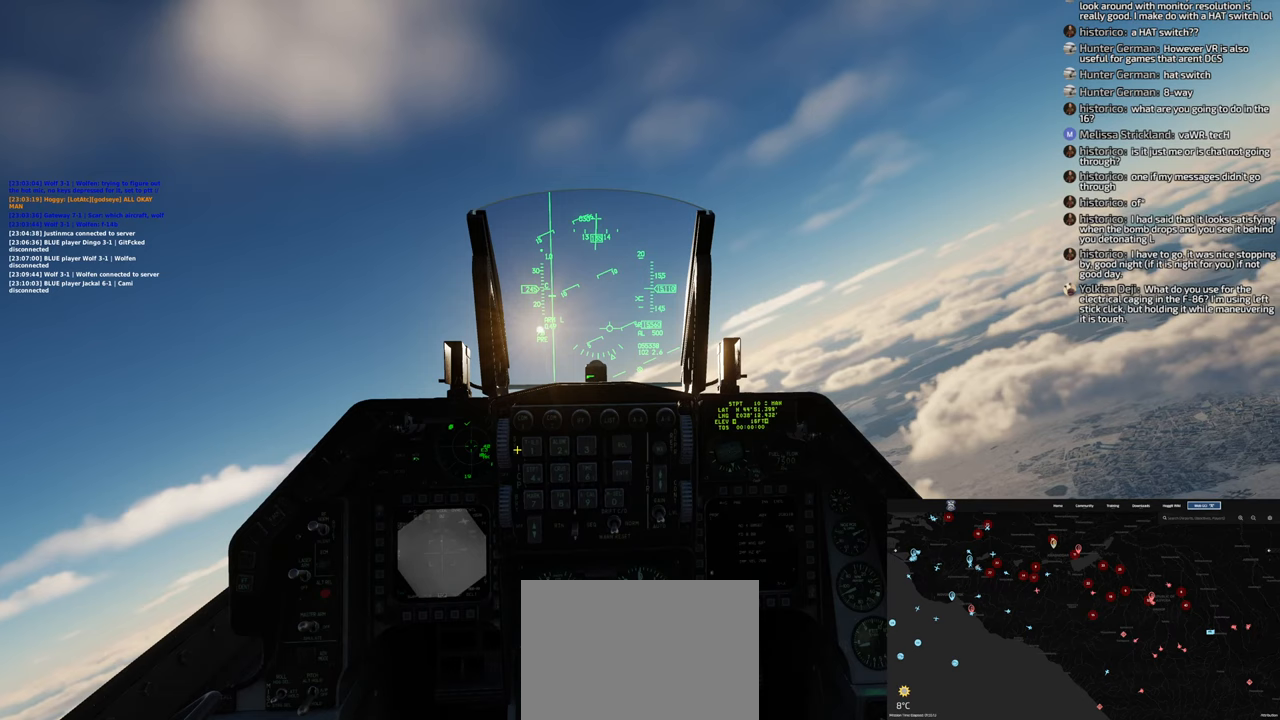
{"buttons": [], "left_stick": "center", "right_stick": "right", "events": [[317, "right_stick", "right"]]}